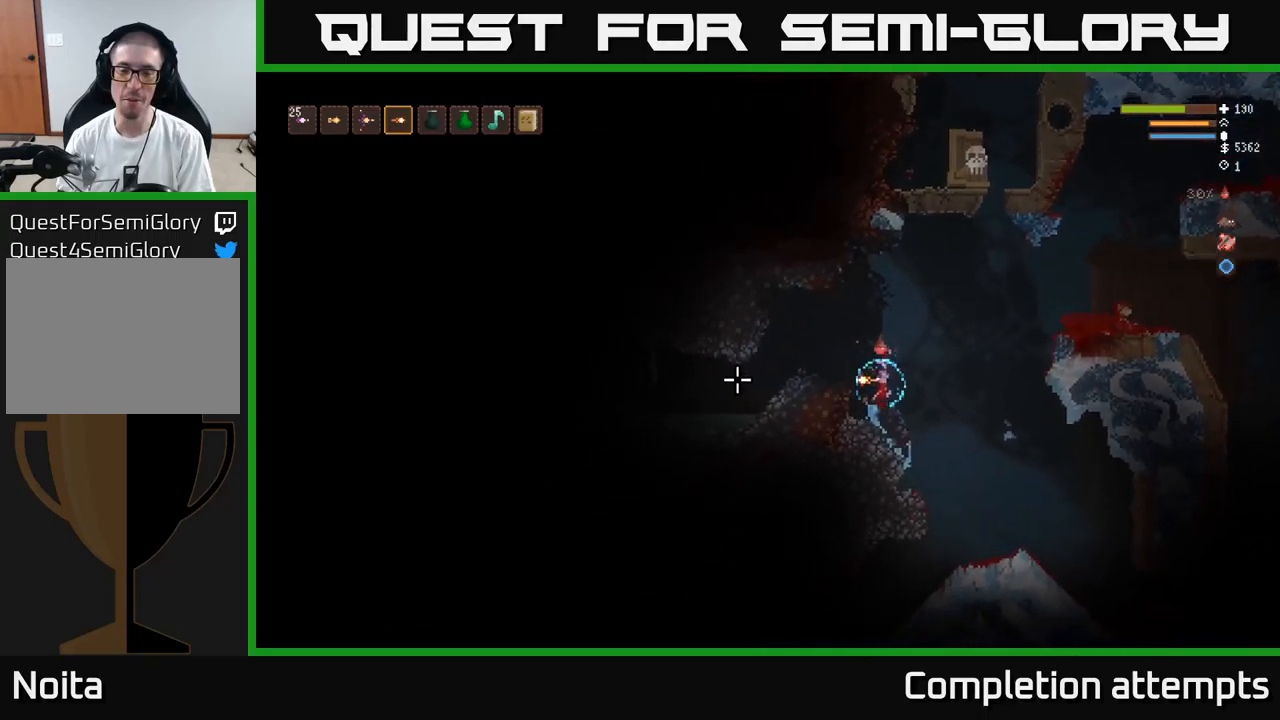
Gameplay with a controller (Xbox layout); each line is a JSON object with the inputs held at the frame after it. "events" lists button and stick changes between this image and that frame as [ms after this image, input, new state], when the widget could be followed in between.
{"buttons": ["L2"], "left_stick": "left", "right_stick": "left", "events": [[383, "left_stick", "left"], [433, "L2", "down"]]}
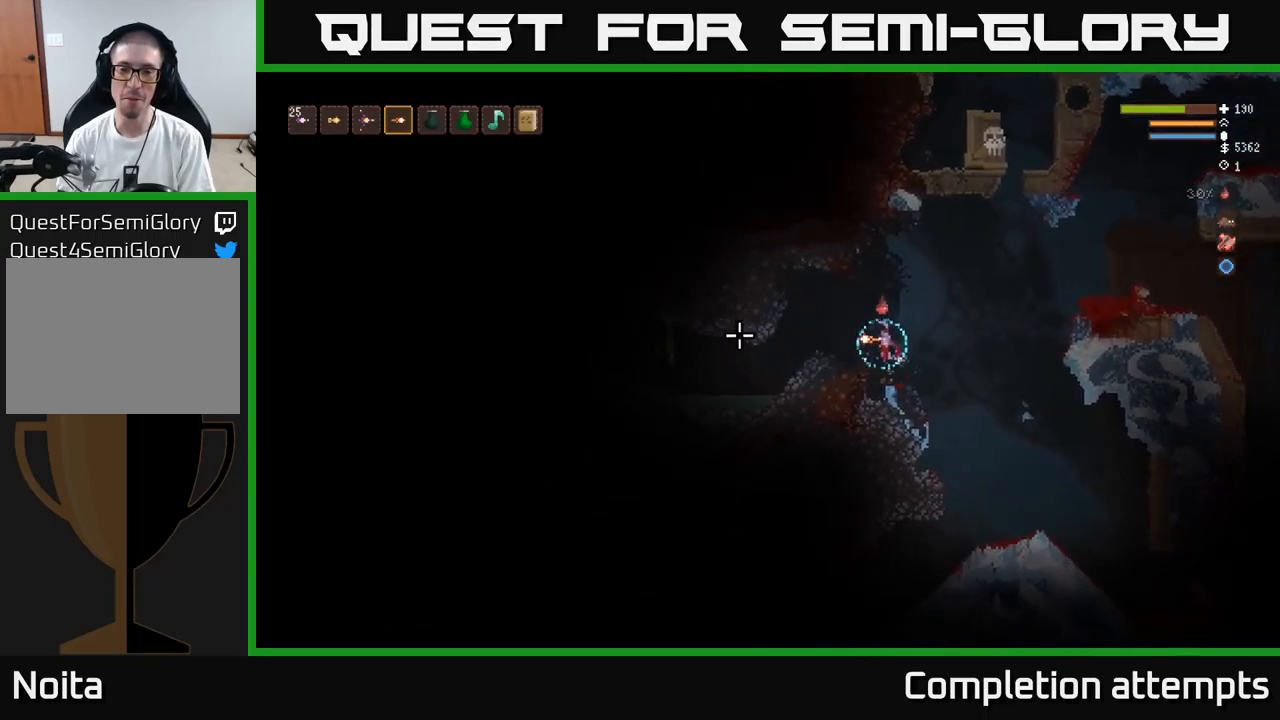
{"buttons": [], "left_stick": "left", "right_stick": "left", "events": [[16, "L2", "up"]]}
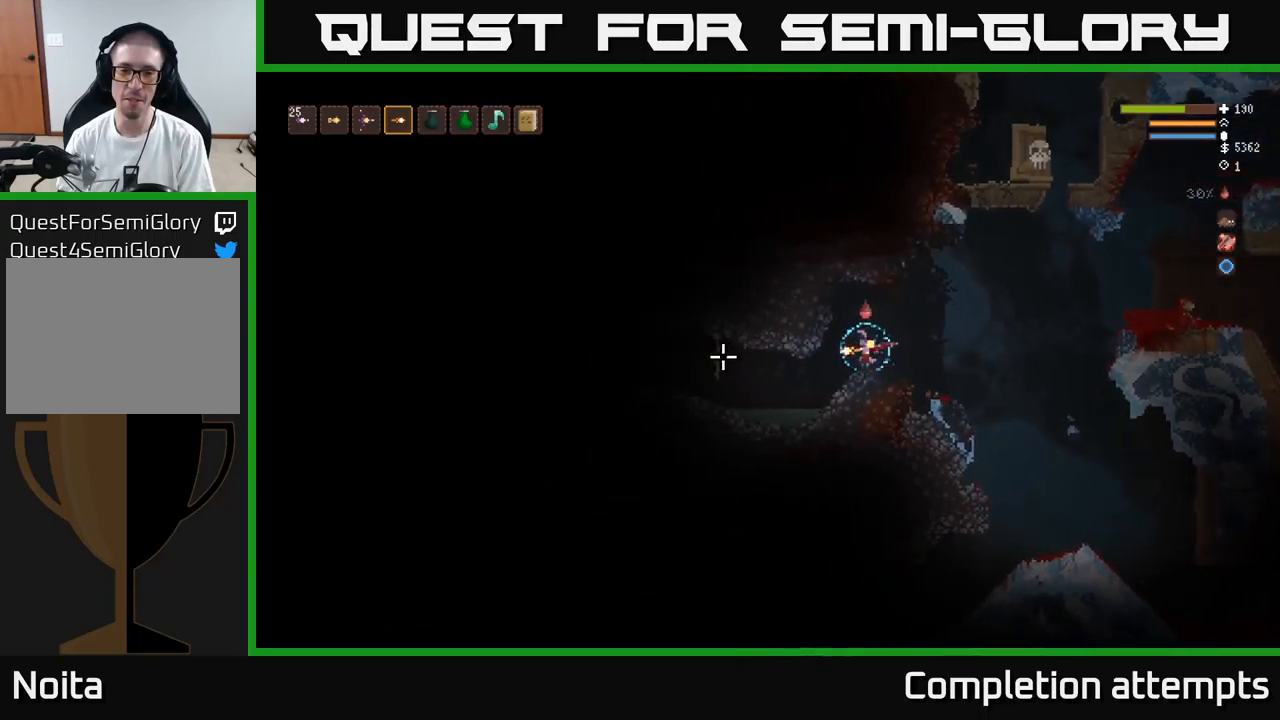
{"buttons": [], "left_stick": "left", "right_stick": "left", "events": [[83, "left_stick", "center"], [500, "left_stick", "left"]]}
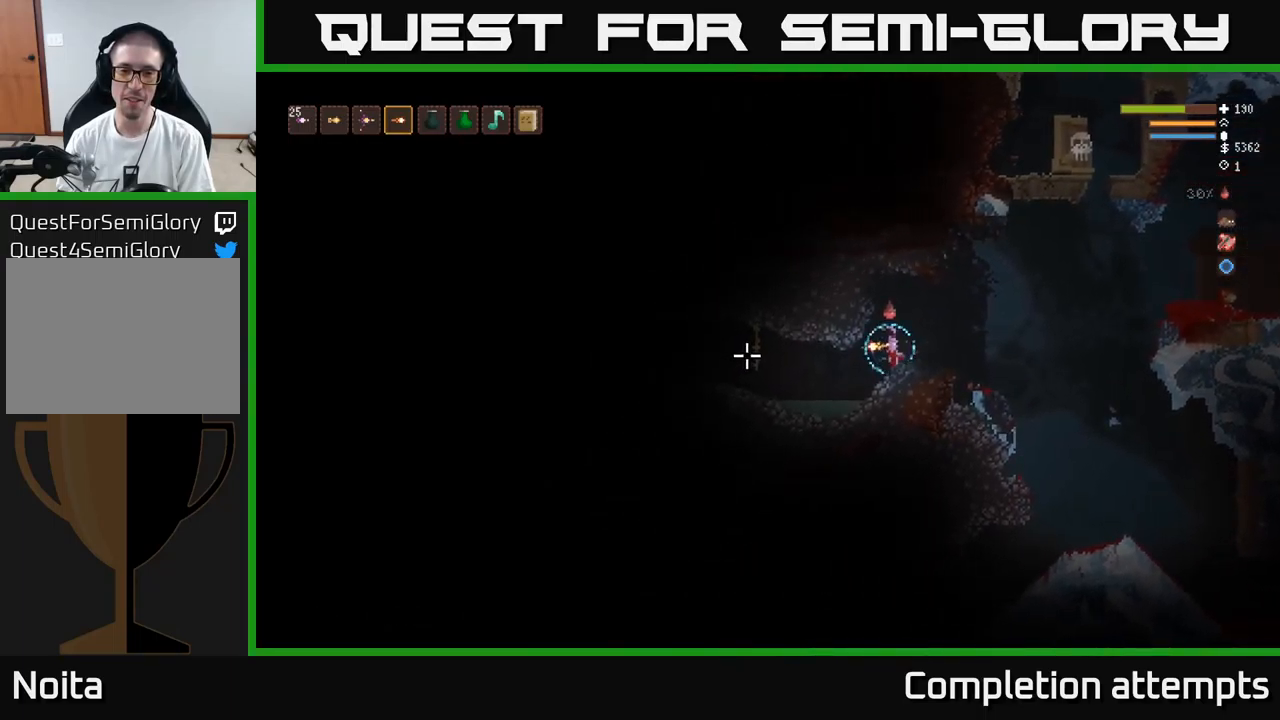
{"buttons": [], "left_stick": "left", "right_stick": "left", "events": []}
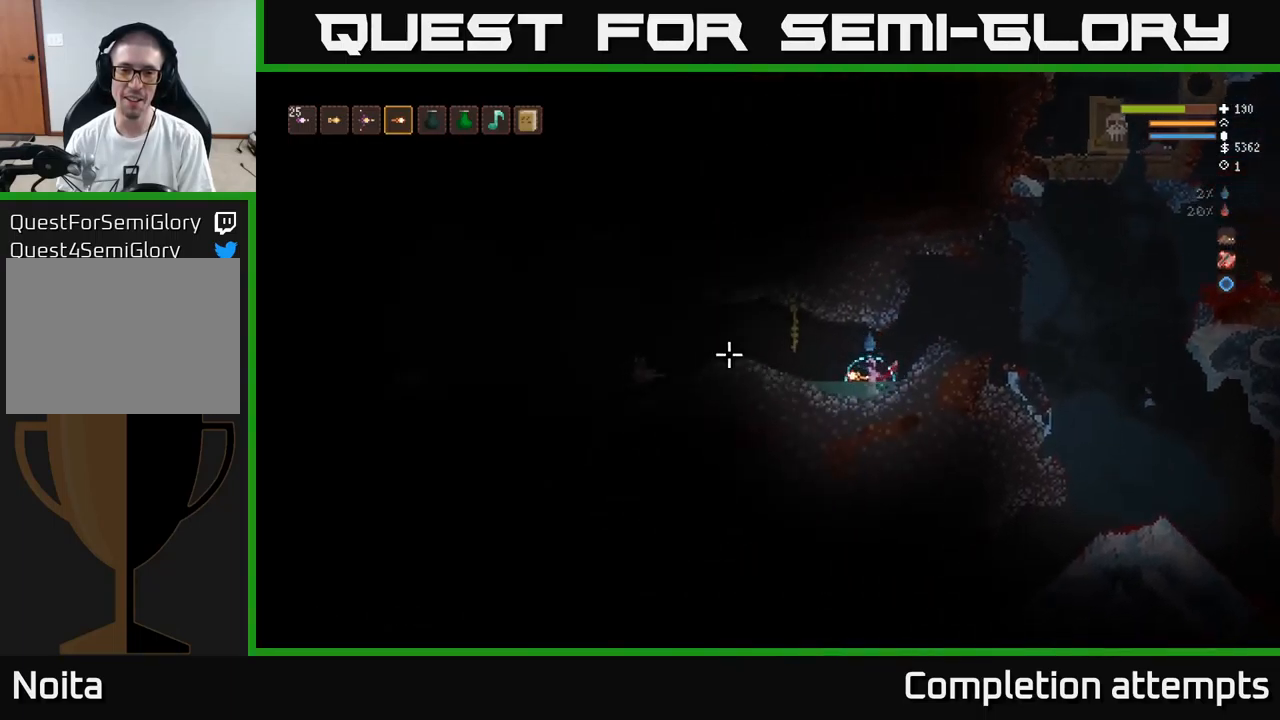
{"buttons": ["L2", "R2"], "left_stick": "right", "right_stick": "left", "events": [[266, "left_stick", "right"], [433, "L2", "down"], [466, "R2", "down"]]}
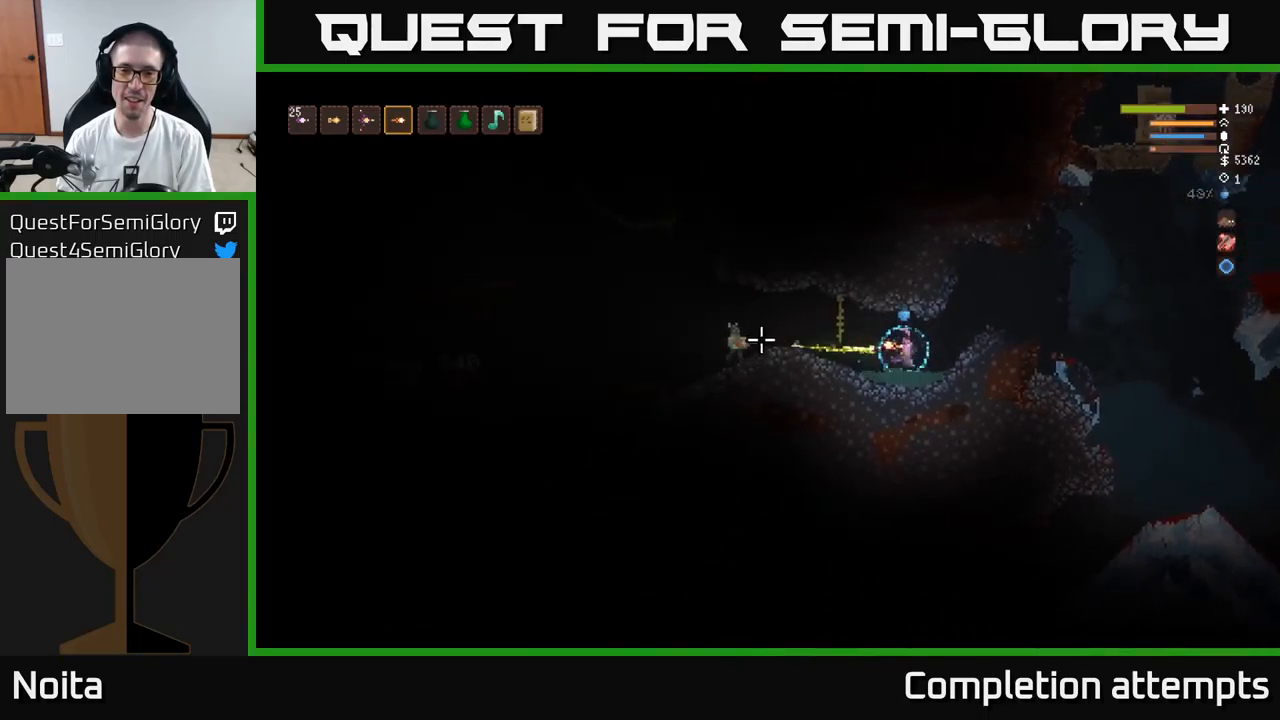
{"buttons": [], "left_stick": "left", "right_stick": "left", "events": [[16, "L2", "up"], [33, "R2", "up"], [450, "left_stick", "left"]]}
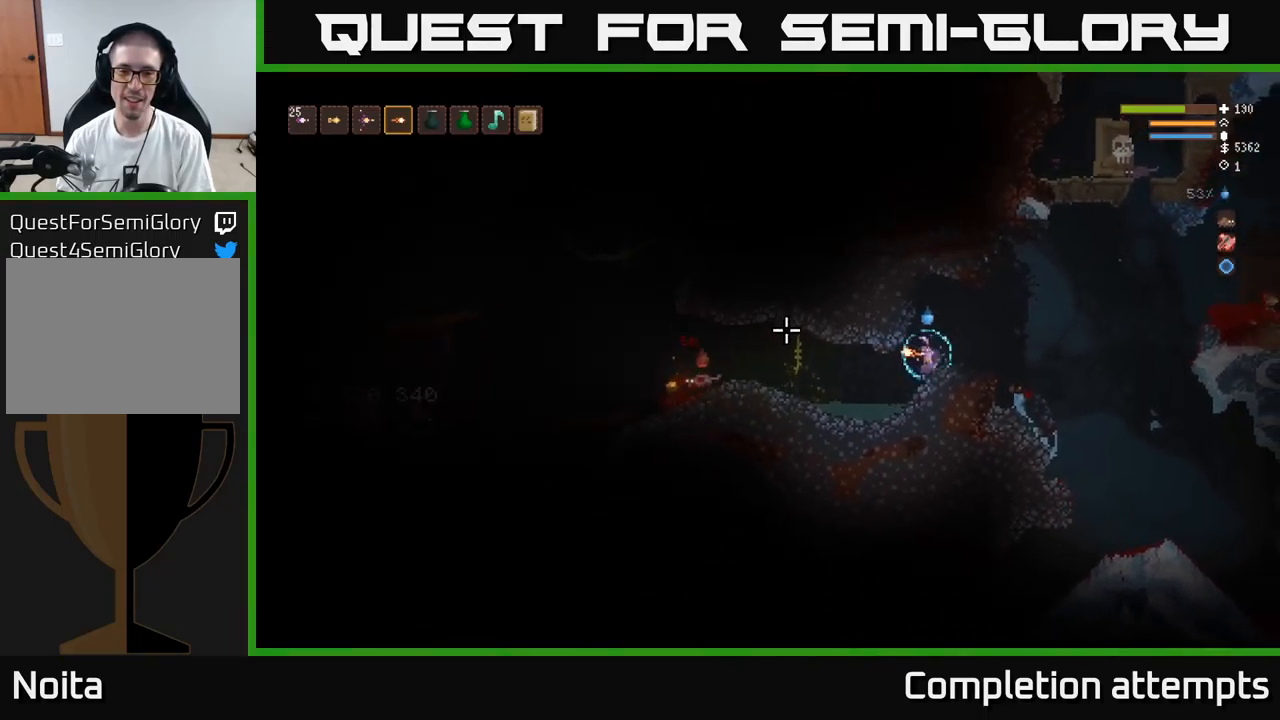
{"buttons": [], "left_stick": "left", "right_stick": "left", "events": []}
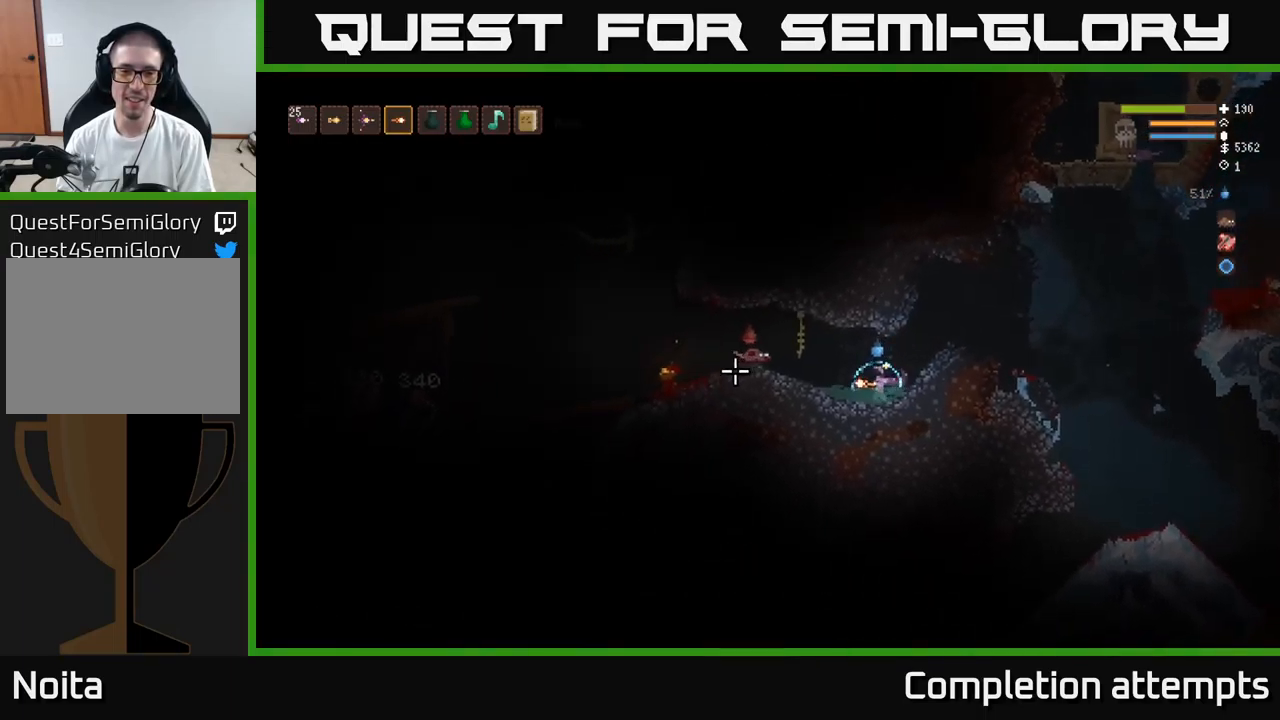
{"buttons": [], "left_stick": "left", "right_stick": "left", "events": [[16, "L2", "down"], [150, "L2", "up"]]}
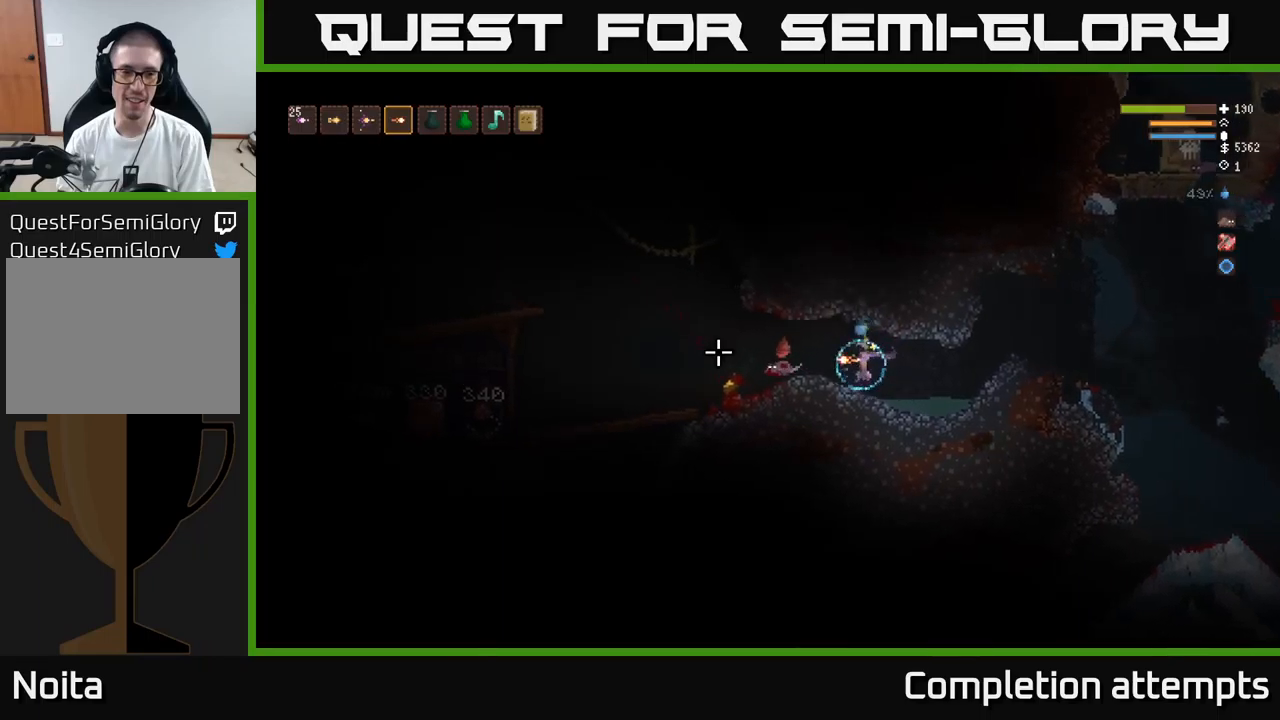
{"buttons": [], "left_stick": "left", "right_stick": "left", "events": []}
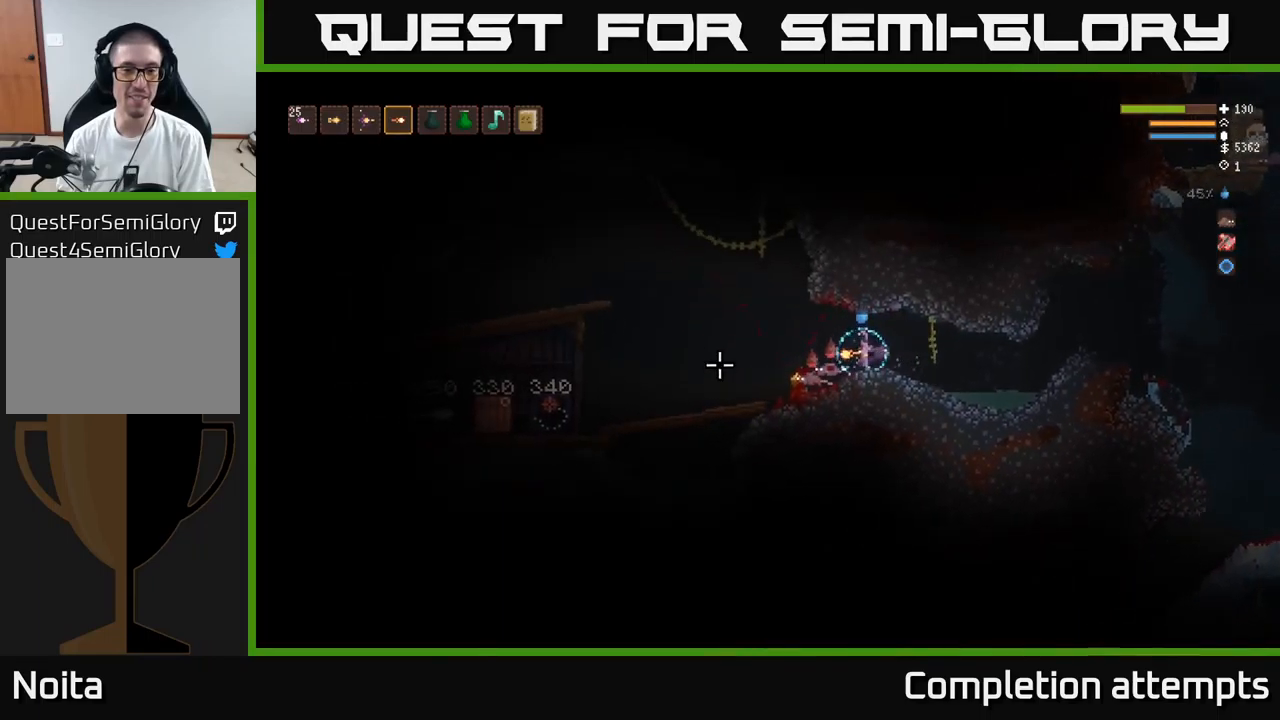
{"buttons": ["L2"], "left_stick": "left", "right_stick": "left", "events": [[450, "L2", "down"]]}
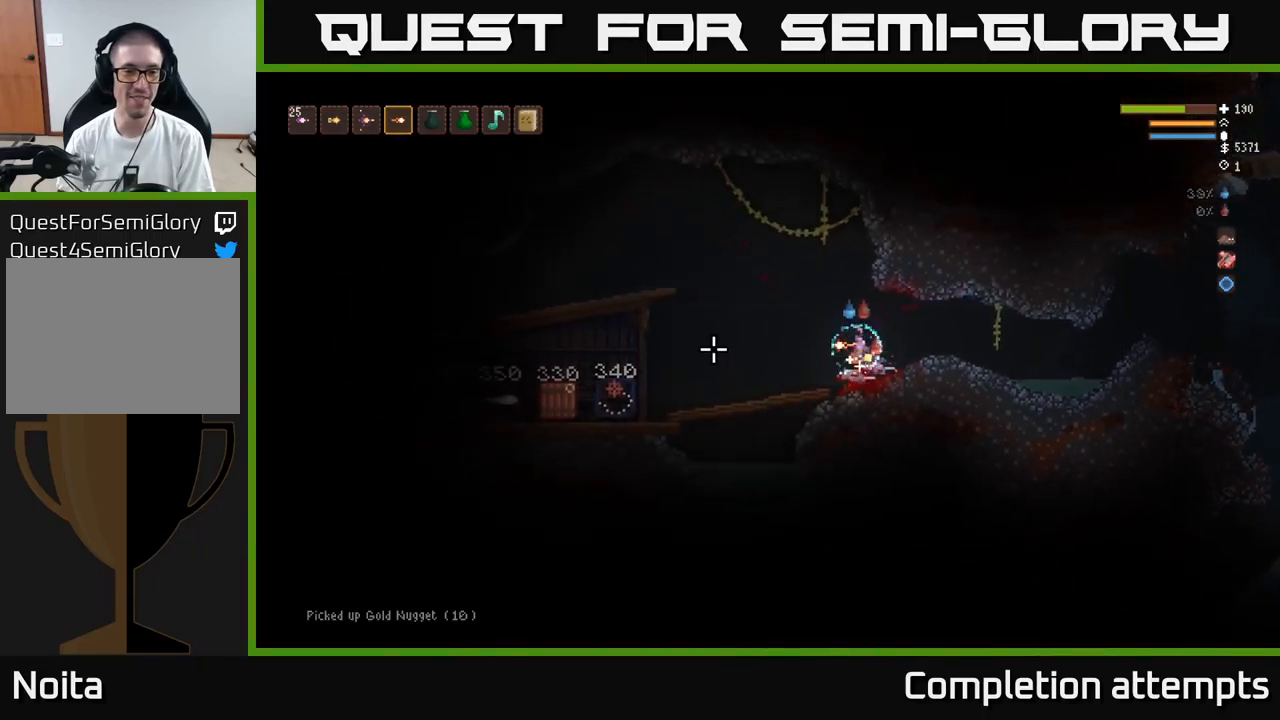
{"buttons": [], "left_stick": "left", "right_stick": "left", "events": [[83, "L2", "up"]]}
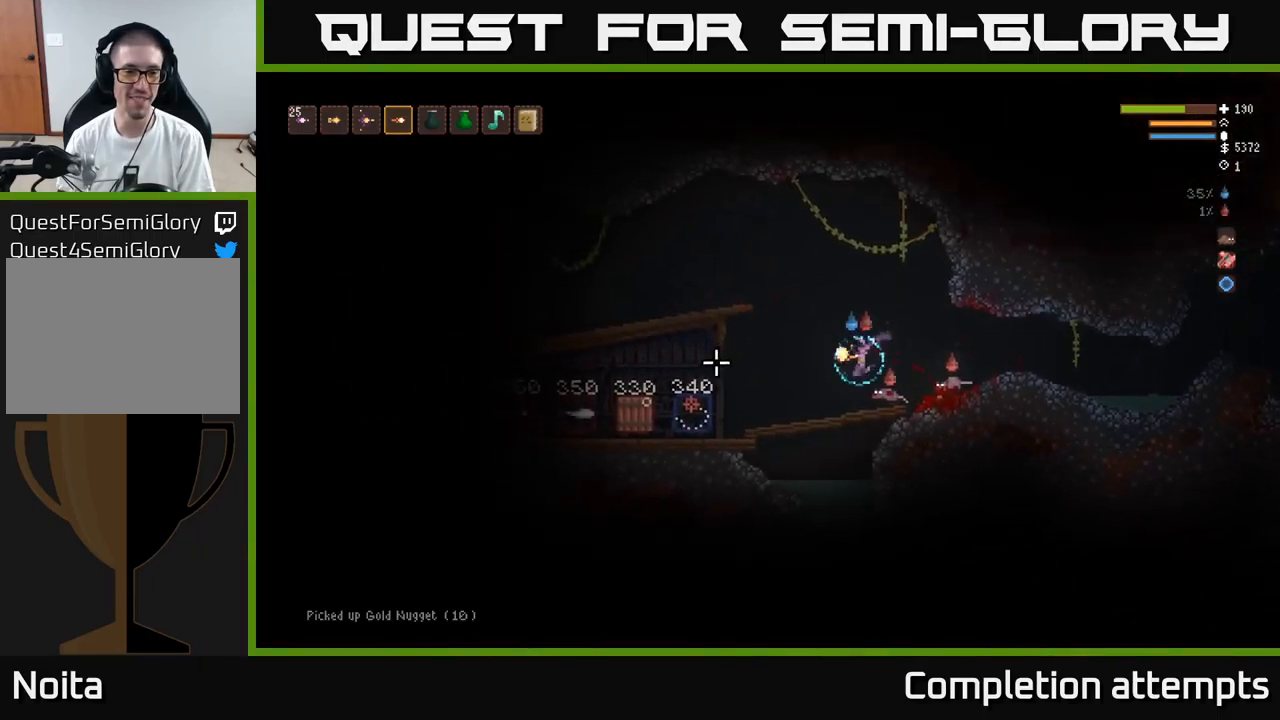
{"buttons": [], "left_stick": "center", "right_stick": "left", "events": [[483, "left_stick", "center"]]}
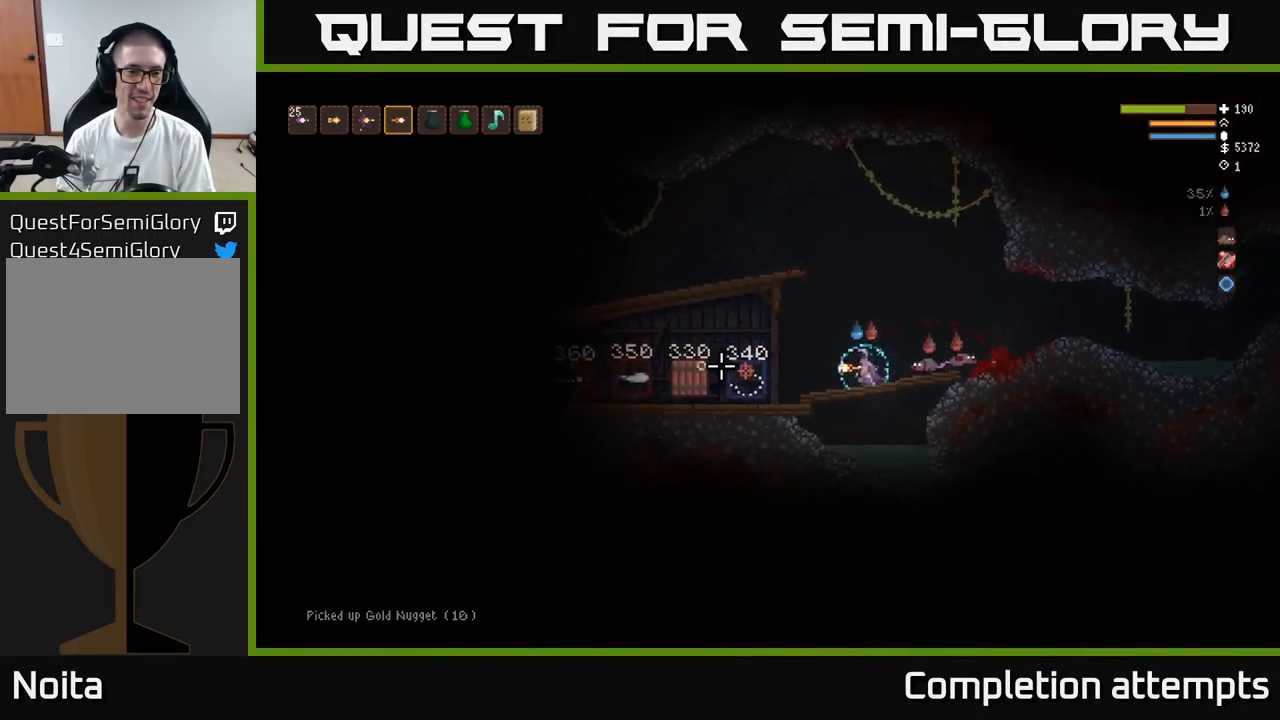
{"buttons": [], "left_stick": "left", "right_stick": "left", "events": [[317, "left_stick", "left"]]}
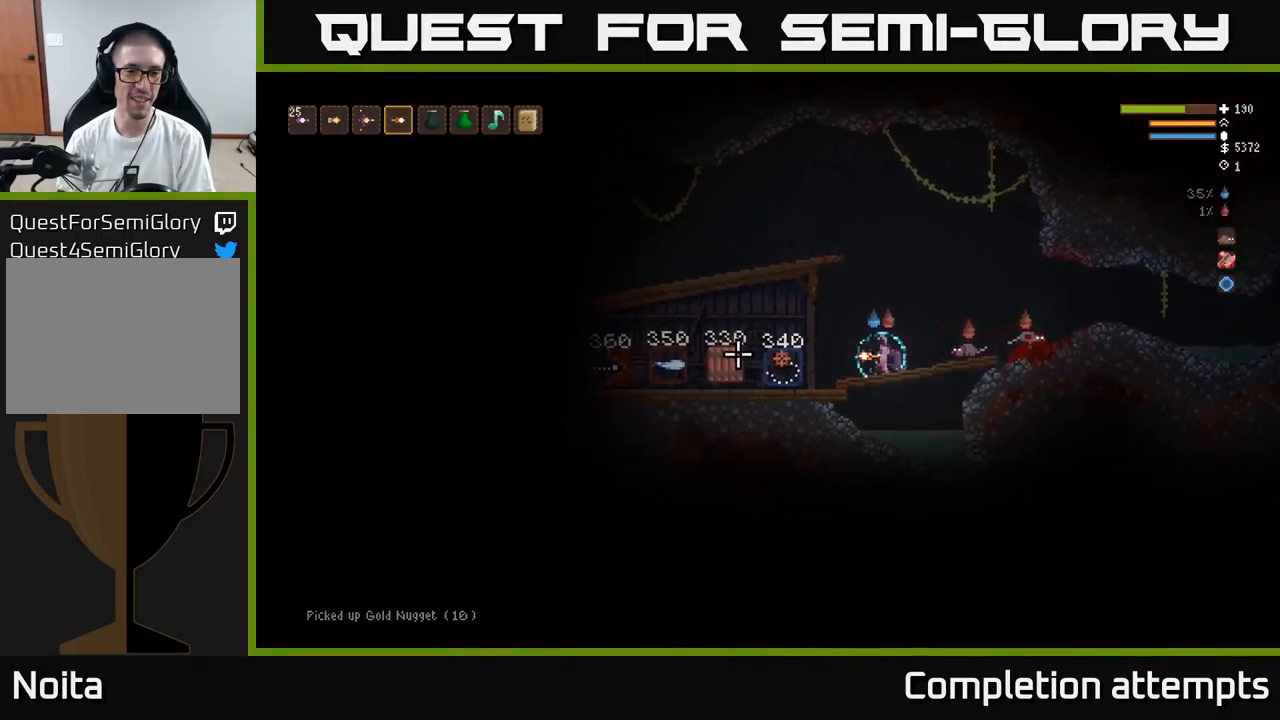
{"buttons": [], "left_stick": "left", "right_stick": "left", "events": []}
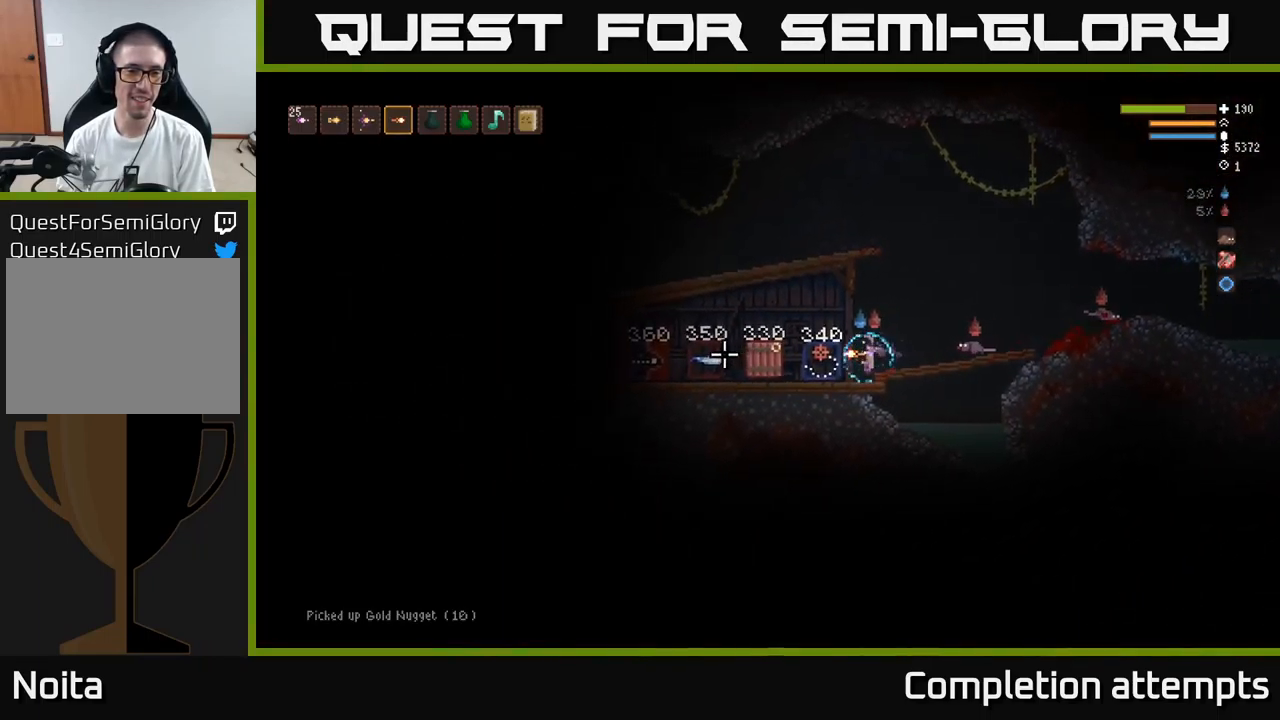
{"buttons": [], "left_stick": "left", "right_stick": "left", "events": [[50, "left_stick", "center"], [300, "left_stick", "left"]]}
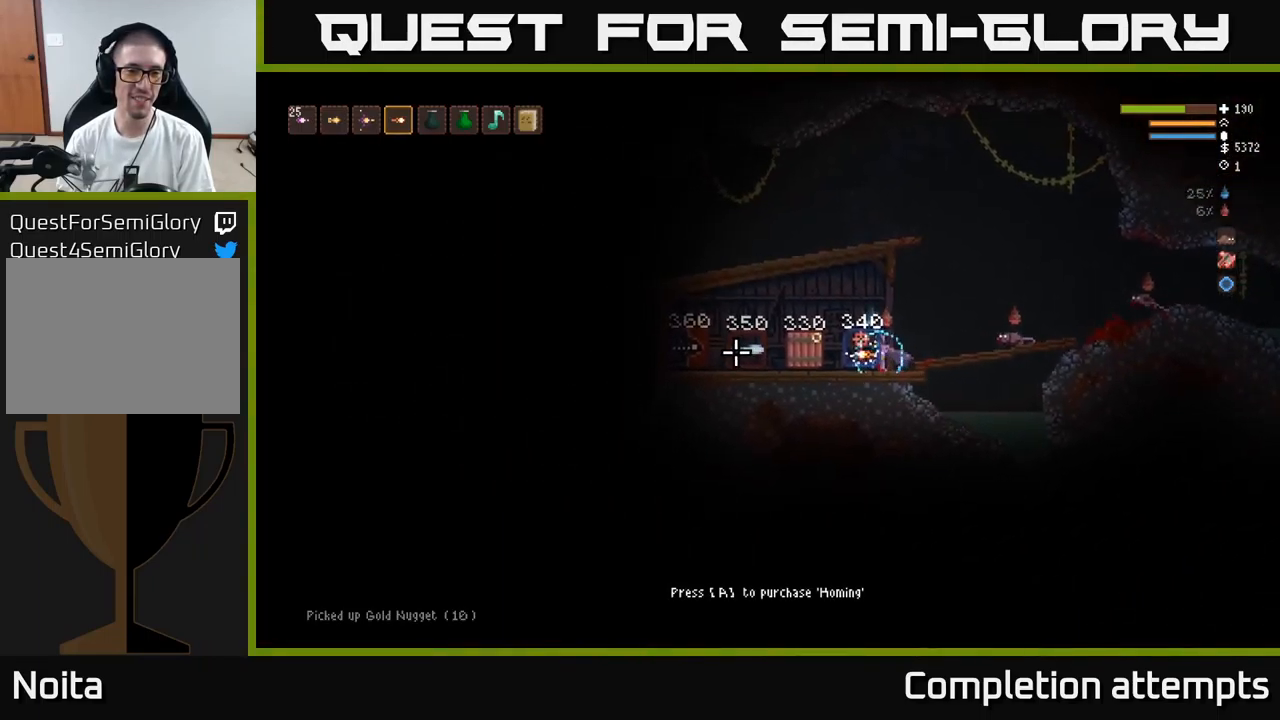
{"buttons": [], "left_stick": "left", "right_stick": "left", "events": []}
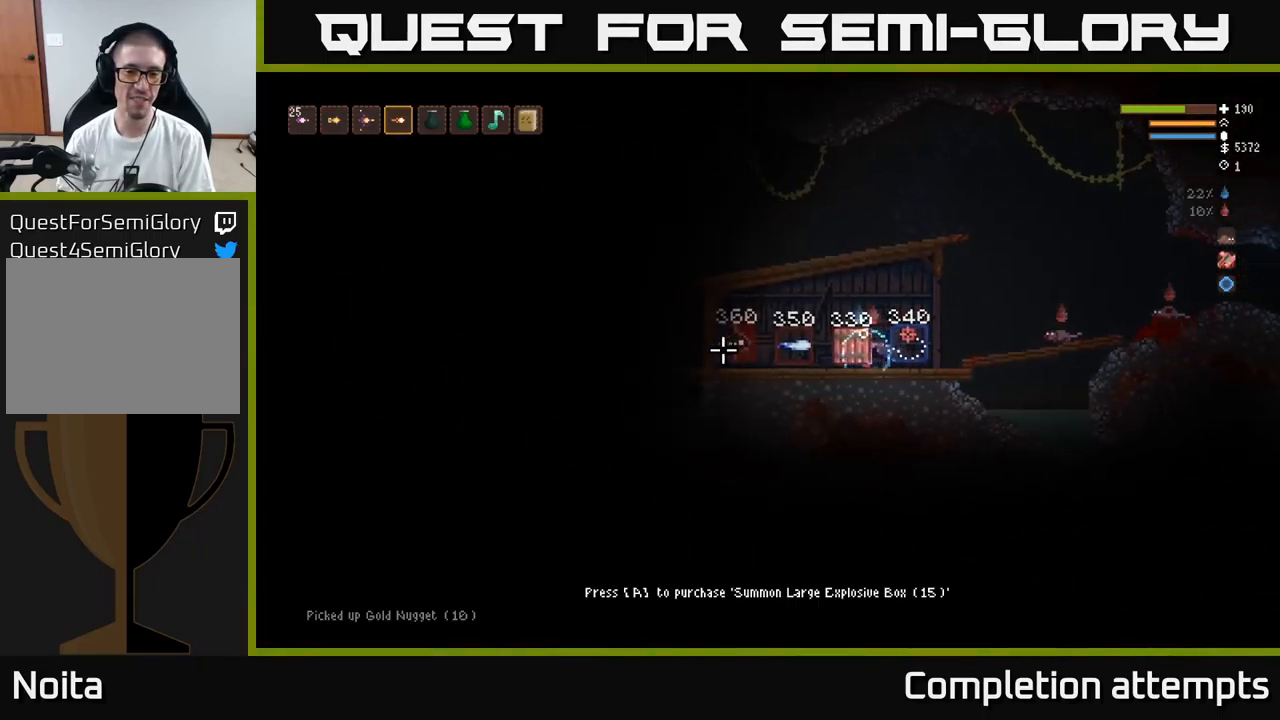
{"buttons": [], "left_stick": "left", "right_stick": "left", "events": []}
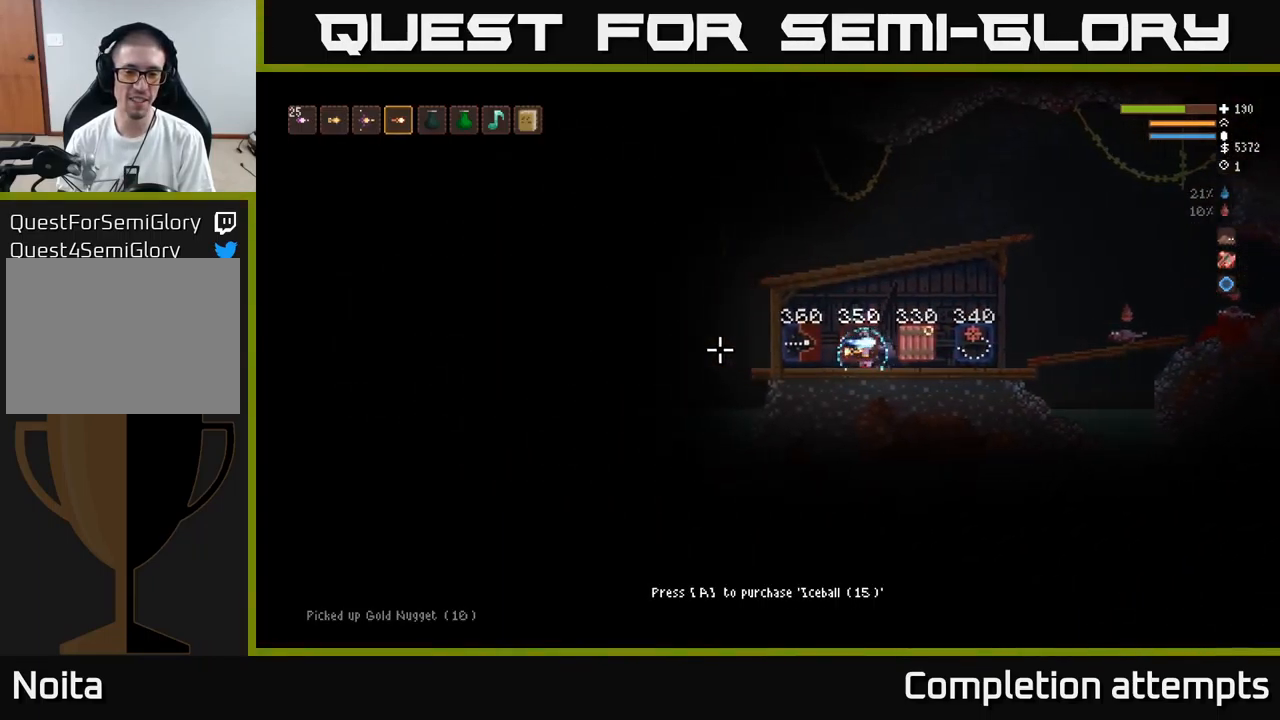
{"buttons": [], "left_stick": "center", "right_stick": "left", "events": [[300, "left_stick", "center"]]}
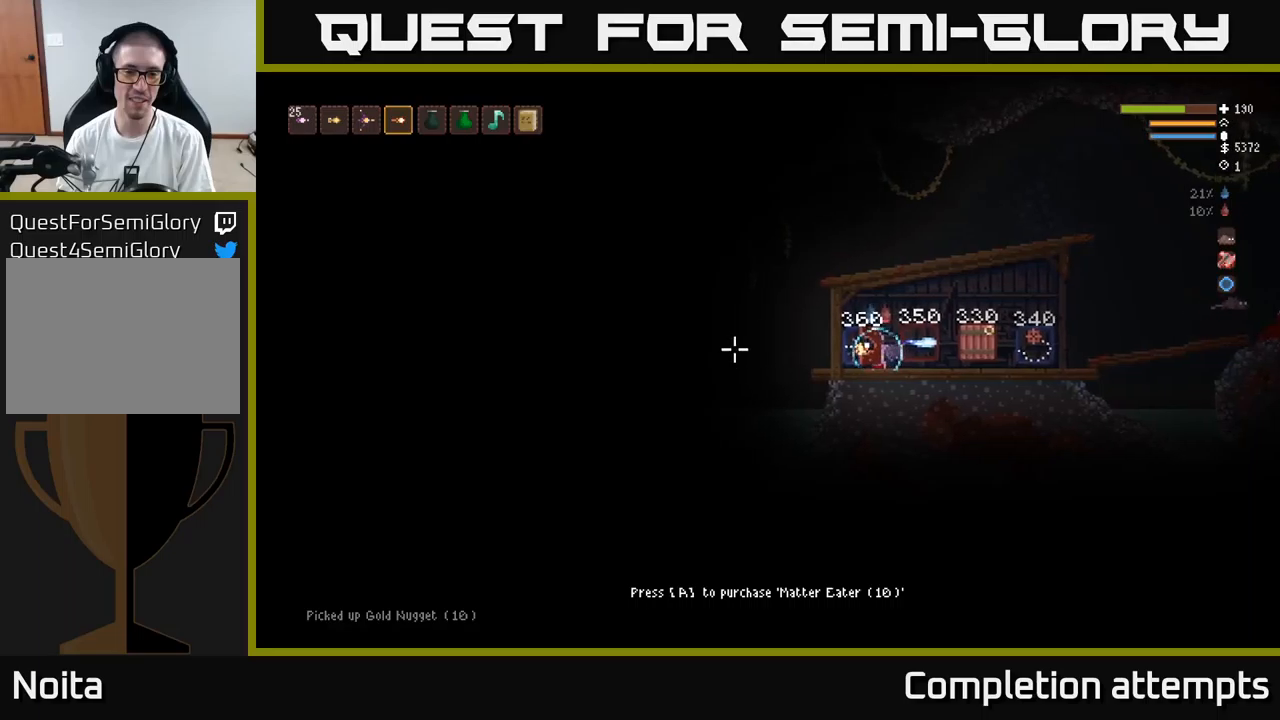
{"buttons": [], "left_stick": "center", "right_stick": "left", "events": []}
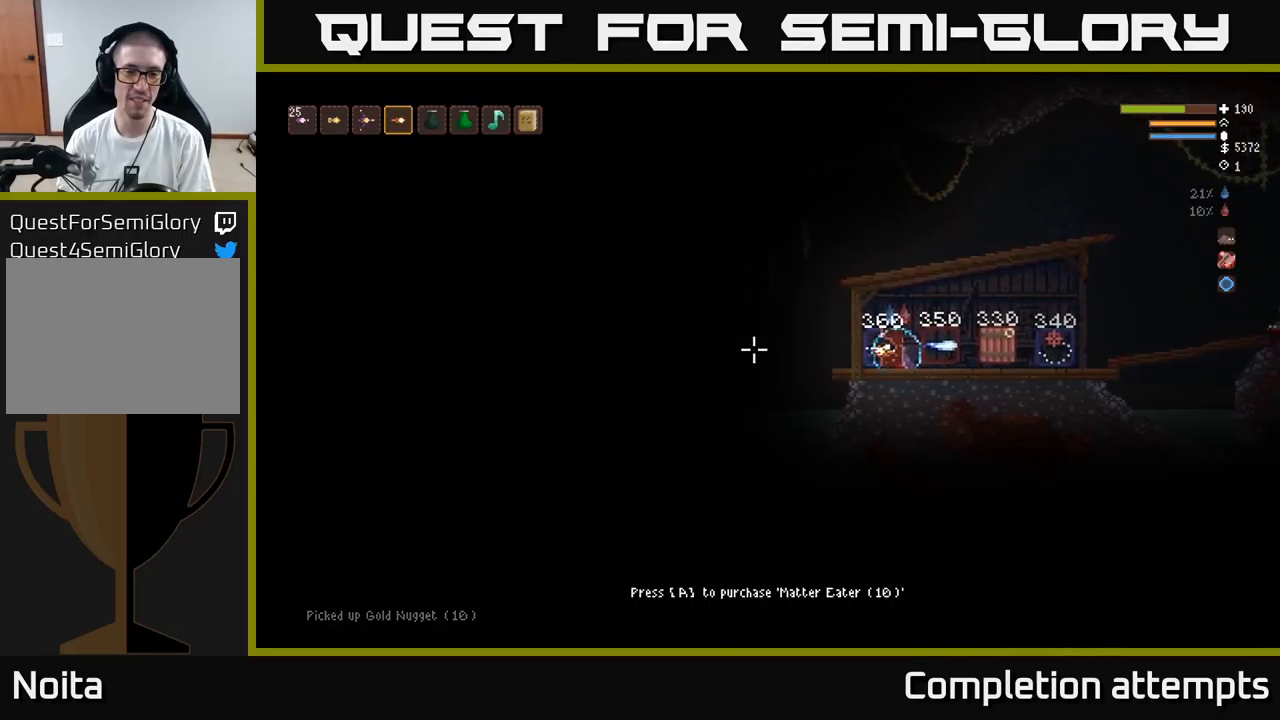
{"buttons": [], "left_stick": "center", "right_stick": "left", "events": []}
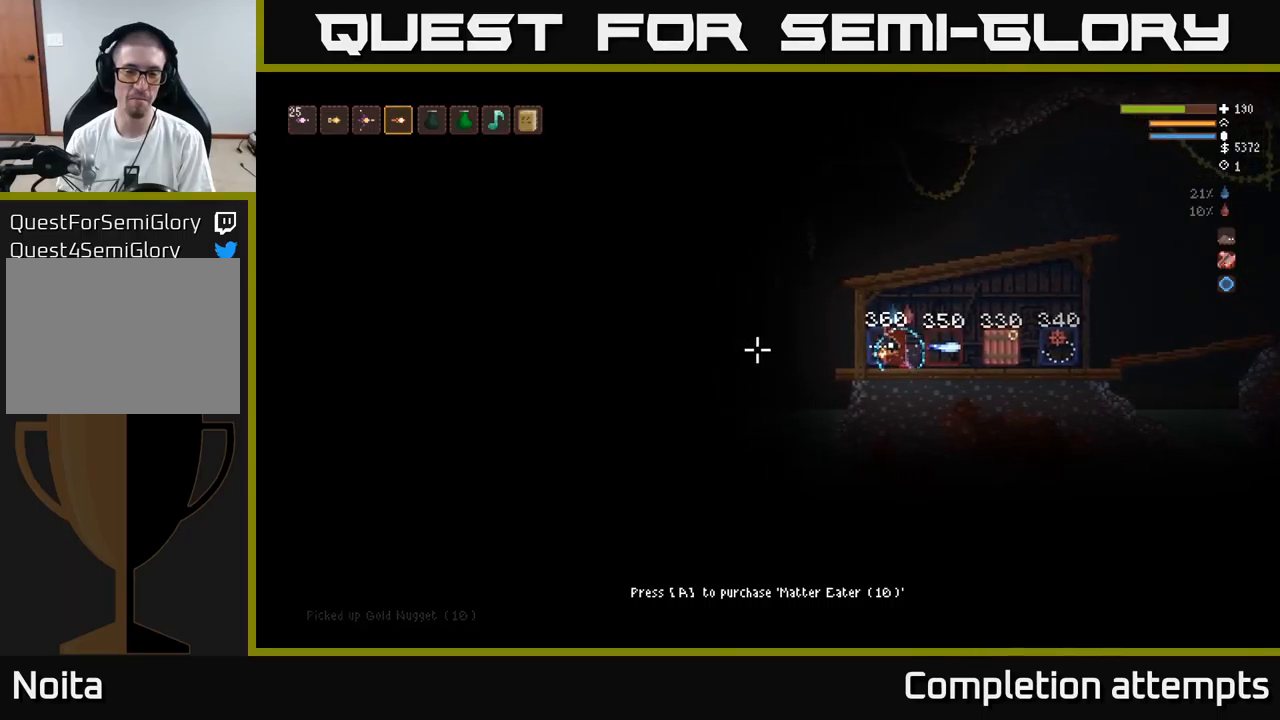
{"buttons": ["L2"], "left_stick": "right", "right_stick": "left", "events": [[34, "left_stick", "right"], [450, "L2", "down"]]}
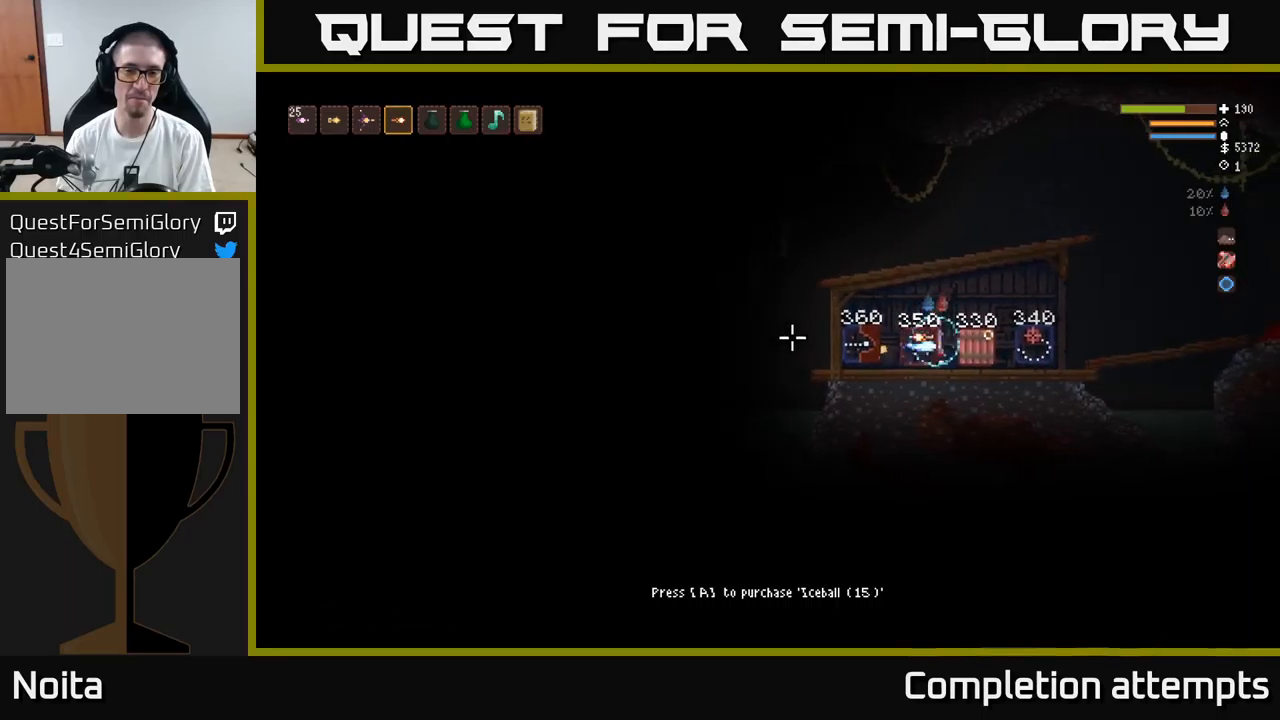
{"buttons": [], "left_stick": "right", "right_stick": "left", "events": [[34, "L2", "up"]]}
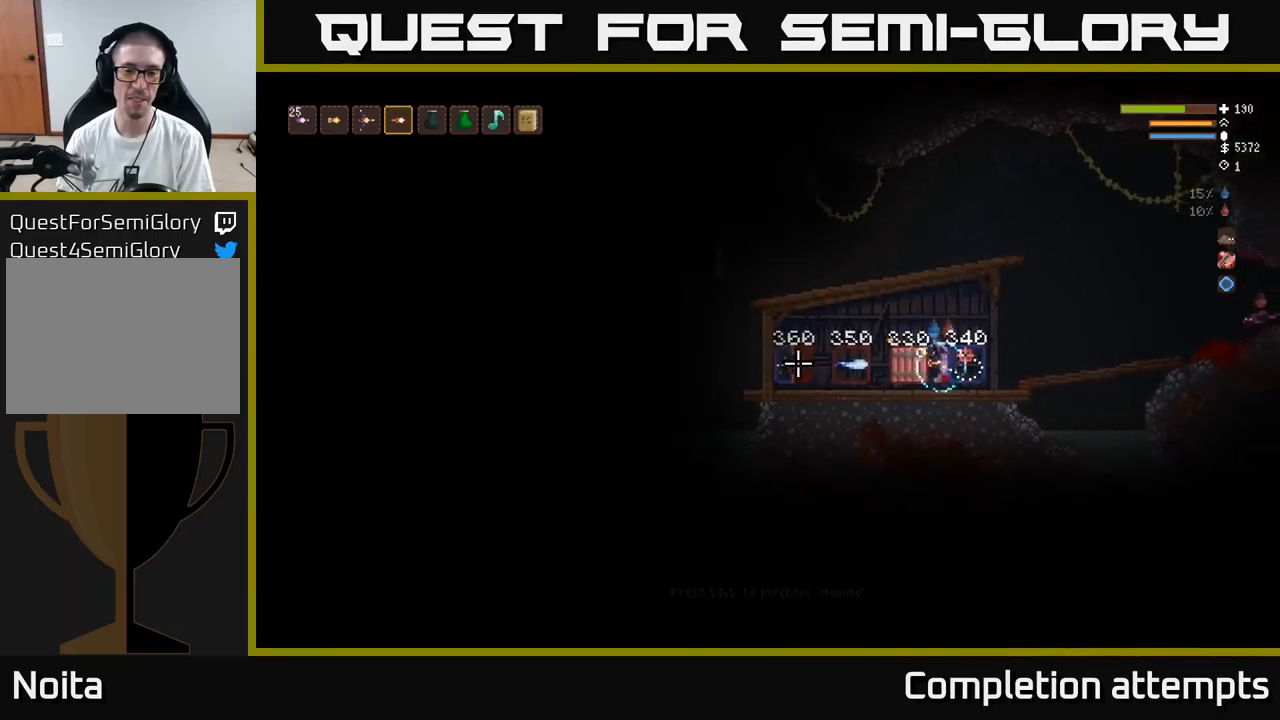
{"buttons": [], "left_stick": "center", "right_stick": "left", "events": [[34, "left_stick", "center"]]}
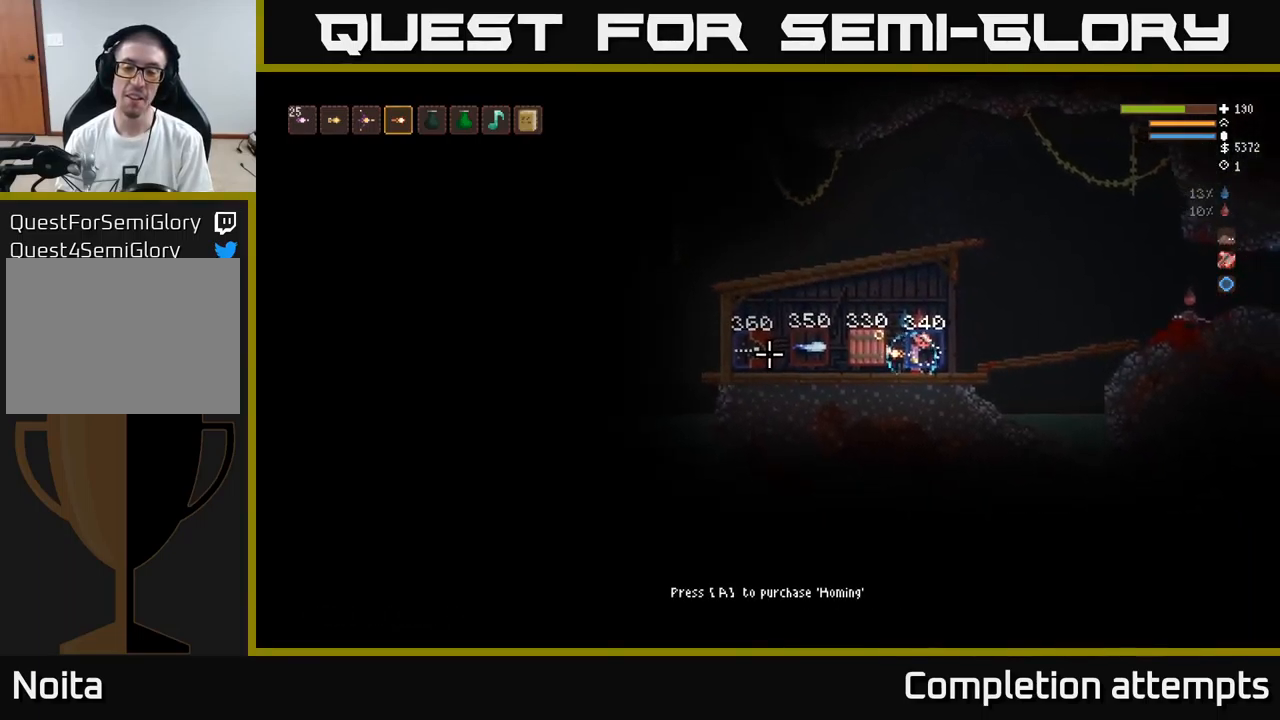
{"buttons": [], "left_stick": "center", "right_stick": "left", "events": []}
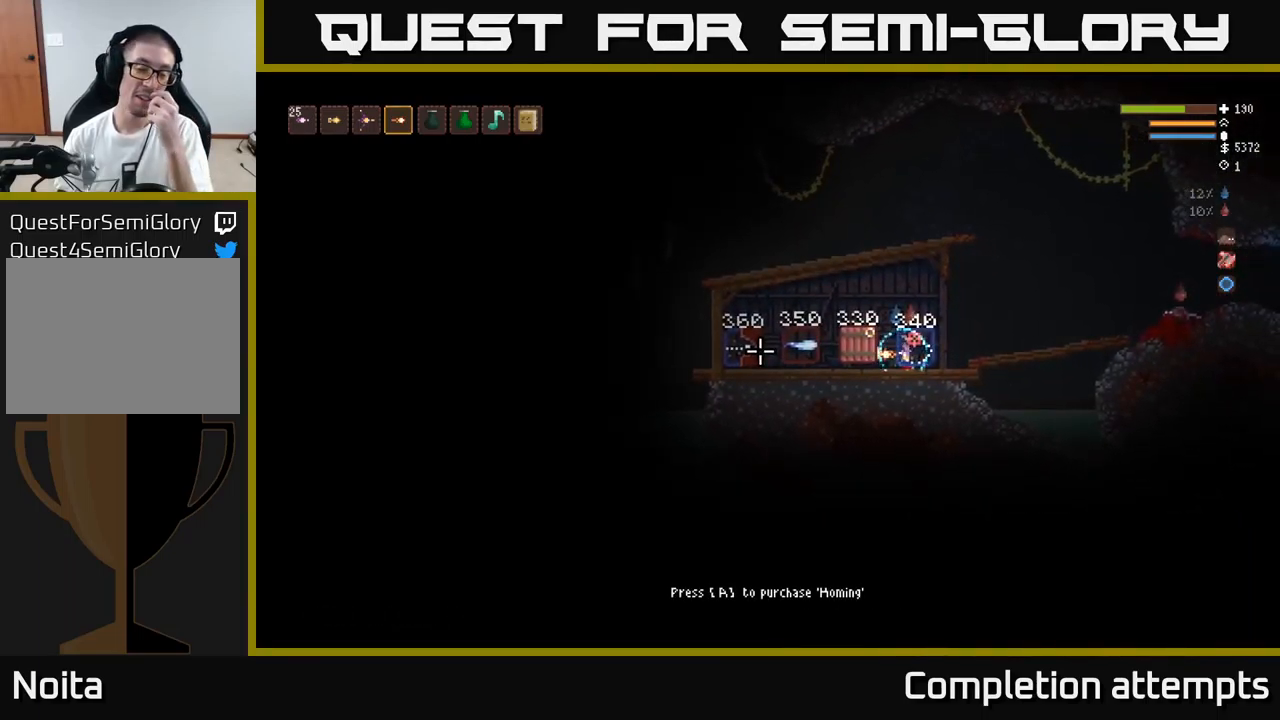
{"buttons": [], "left_stick": "center", "right_stick": "left", "events": []}
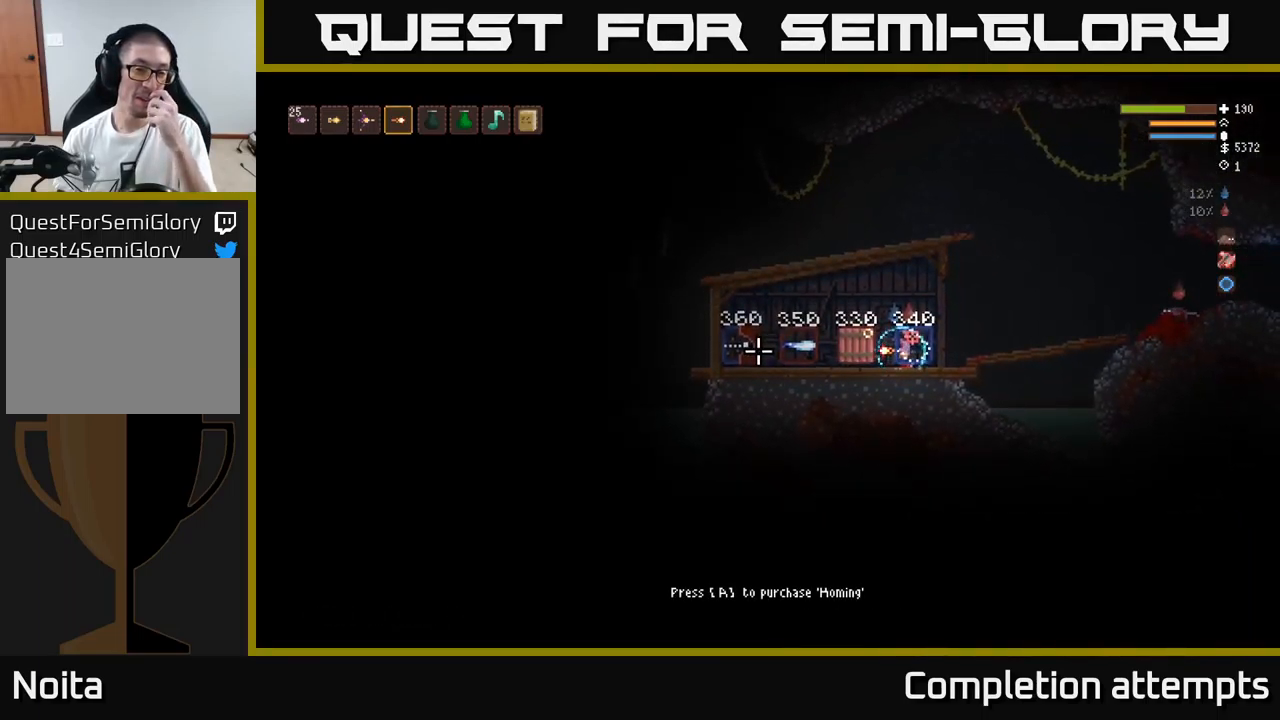
{"buttons": [], "left_stick": "center", "right_stick": "left", "events": []}
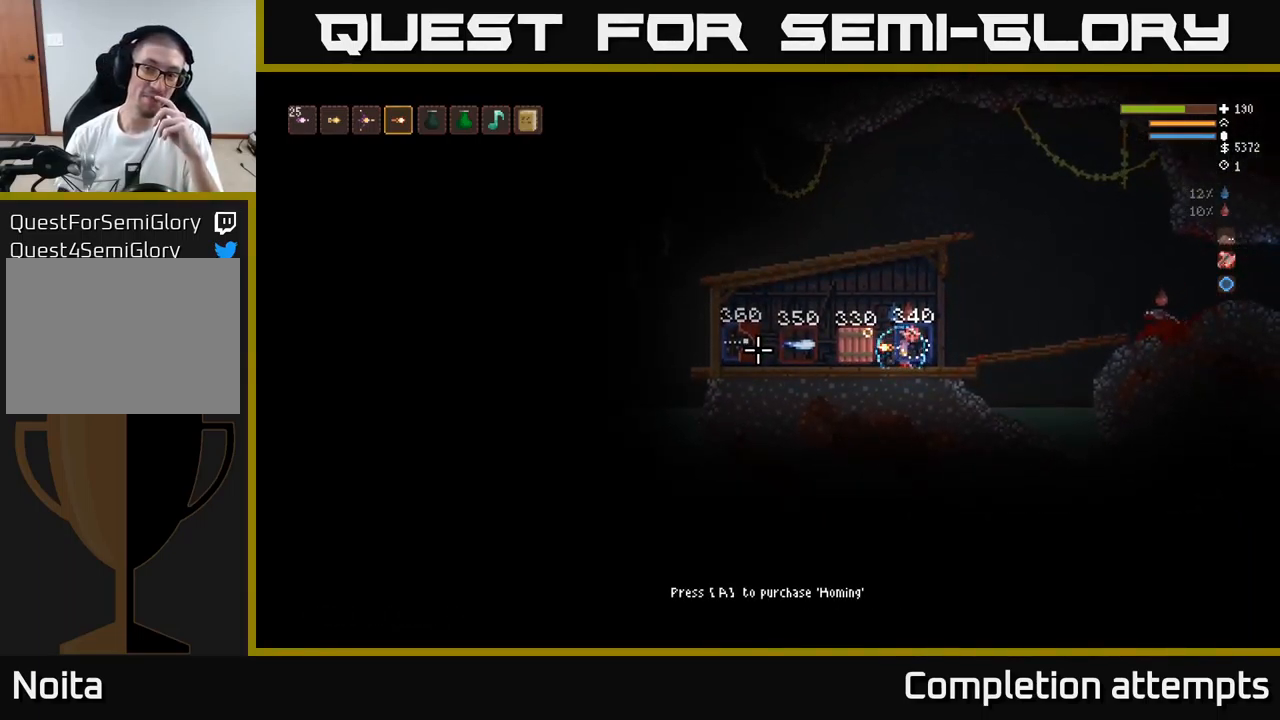
{"buttons": [], "left_stick": "center", "right_stick": "left", "events": []}
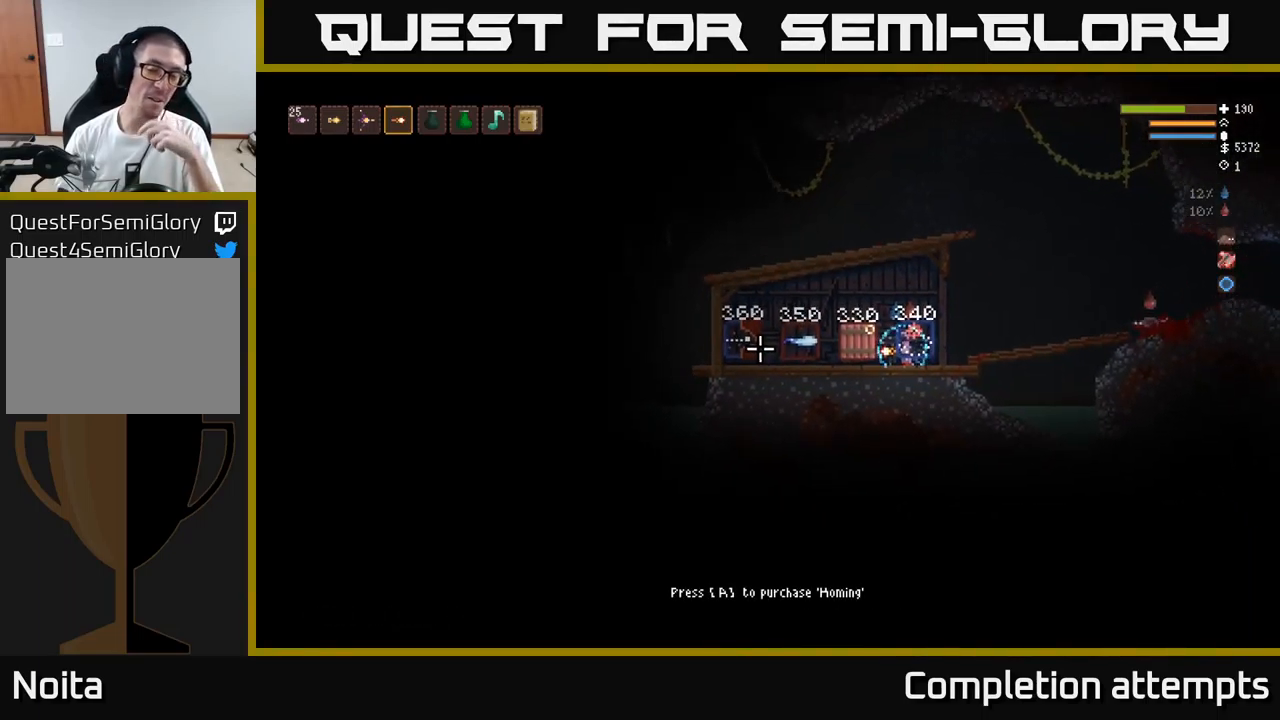
{"buttons": [], "left_stick": "center", "right_stick": "center", "events": [[384, "right_stick", "center"]]}
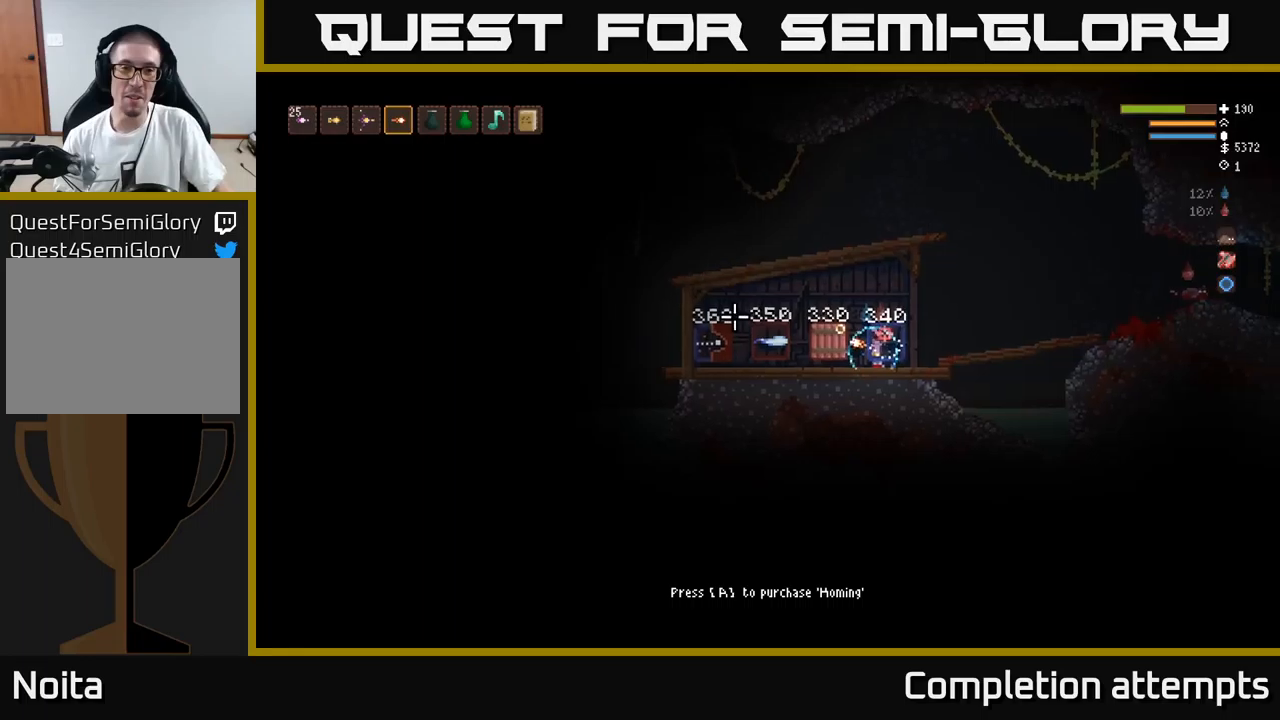
{"buttons": ["SELECT"], "left_stick": "center", "right_stick": "center", "events": [[433, "SELECT", "down"]]}
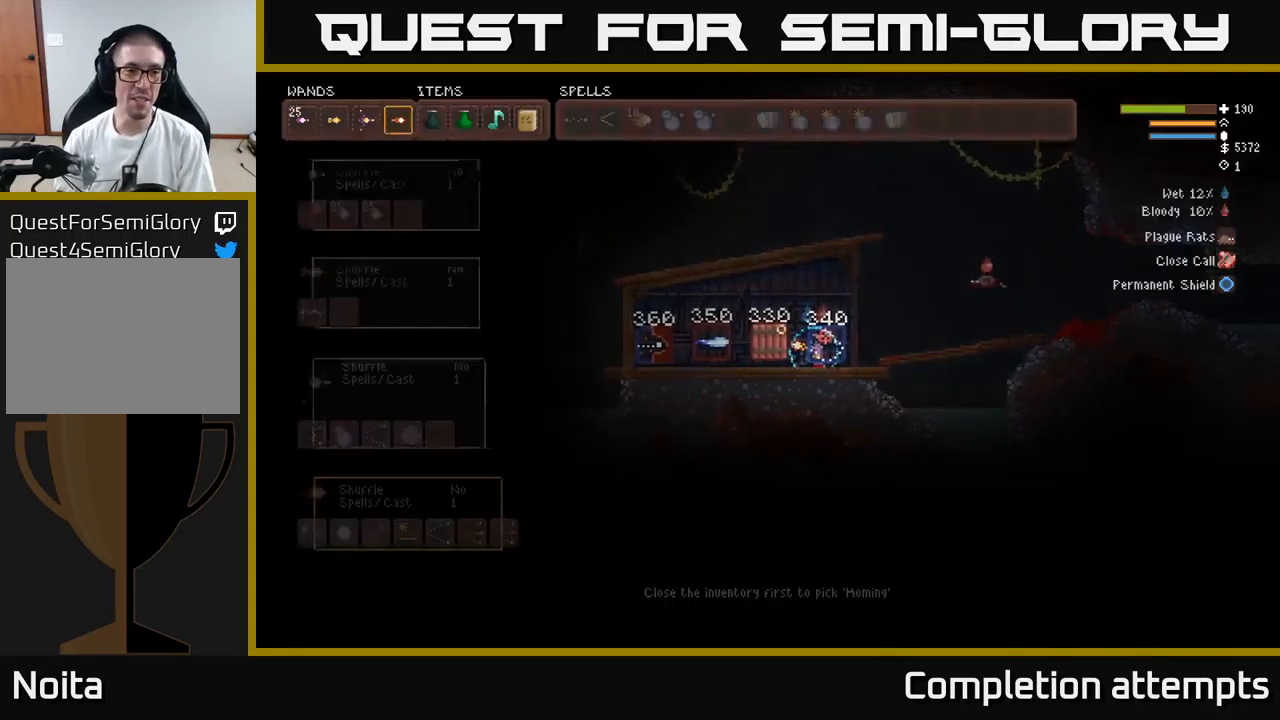
{"buttons": [], "left_stick": "center", "right_stick": "center", "events": [[83, "SELECT", "up"]]}